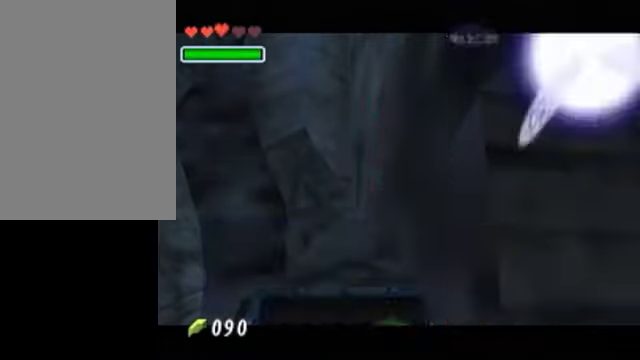
Gameplay with a controller (Nintendo layout); each line is a JSON object with the inputs held at the frame after it. "events" lists button and stick changes between this image and that frame as [ms after this image, input, new state], when the widget could be followed in between. Not read: L3 R3 START.
{"buttons": [], "left_stick": "center", "right_stick": "center", "events": [[50, "left_stick", "right"], [200, "L1", "down"], [300, "left_stick", "center"], [450, "L1", "up"]]}
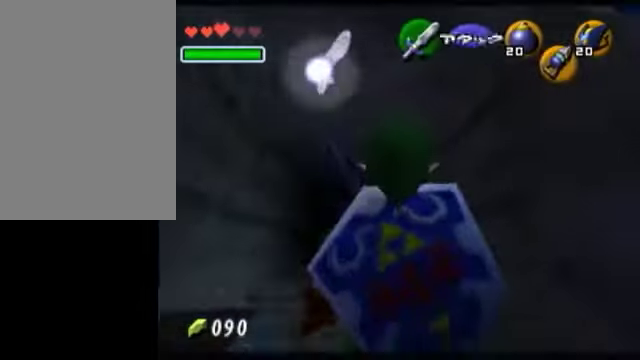
{"buttons": [], "left_stick": "center", "right_stick": "center", "events": [[100, "left_stick", "up"], [500, "left_stick", "center"]]}
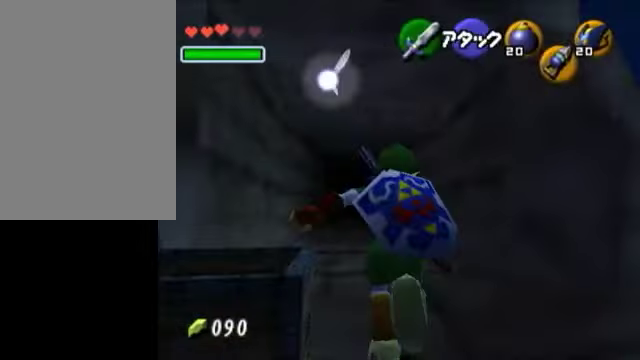
{"buttons": [], "left_stick": "center", "right_stick": "center", "events": []}
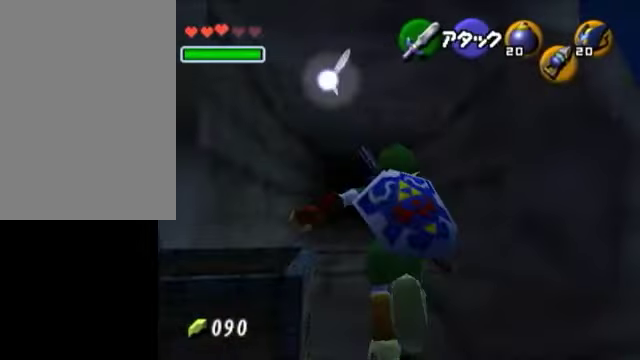
{"buttons": [], "left_stick": "center", "right_stick": "center", "events": []}
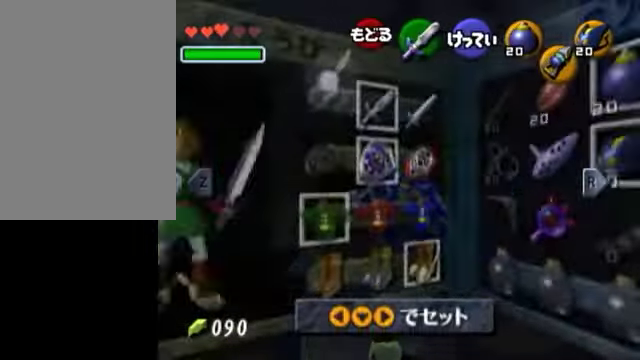
{"buttons": [], "left_stick": "center", "right_stick": "center", "events": []}
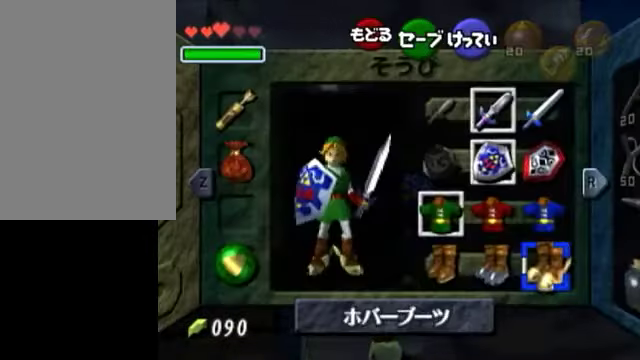
{"buttons": [], "left_stick": "left", "right_stick": "center", "events": [[450, "left_stick", "left"]]}
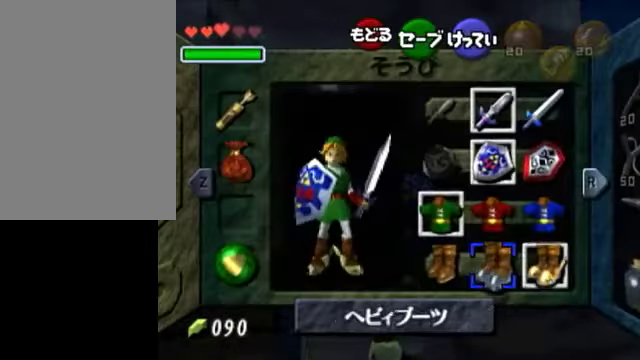
{"buttons": [], "left_stick": "center", "right_stick": "center", "events": [[50, "left_stick", "center"], [150, "left_stick", "left"], [200, "left_stick", "center"], [250, "A", "down"], [400, "A", "up"]]}
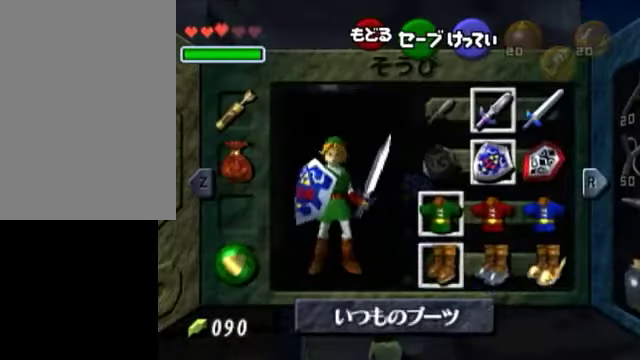
{"buttons": [], "left_stick": "center", "right_stick": "center", "events": []}
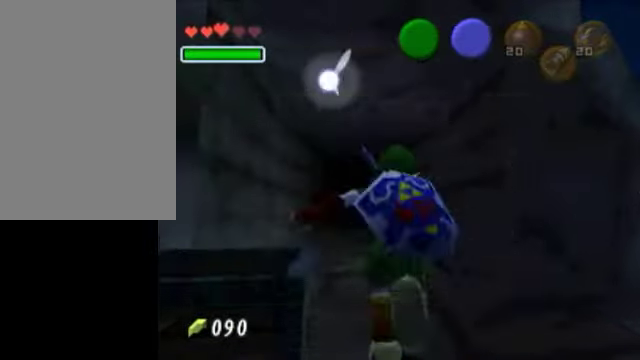
{"buttons": [], "left_stick": "up", "right_stick": "center", "events": [[150, "left_stick", "up"]]}
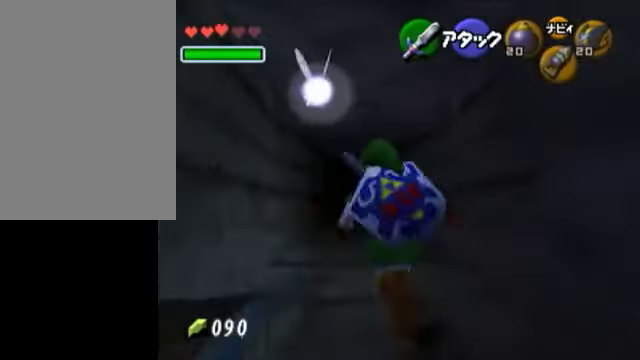
{"buttons": ["L1"], "left_stick": "center", "right_stick": "center", "events": [[200, "left_stick", "center"], [350, "left_stick", "down"], [450, "L1", "down"], [450, "left_stick", "center"]]}
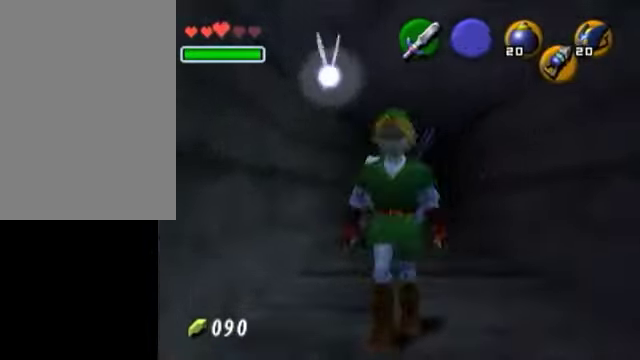
{"buttons": [], "left_stick": "up", "right_stick": "center", "events": [[150, "L1", "up"], [400, "left_stick", "up"]]}
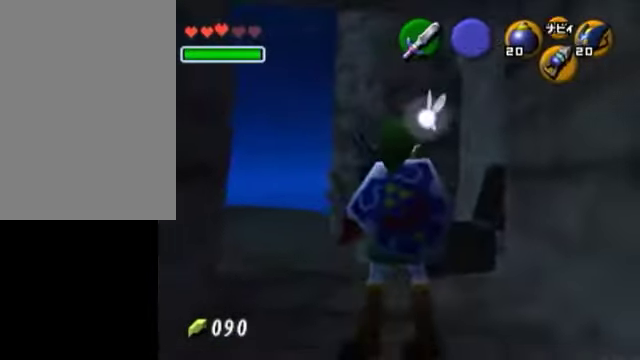
{"buttons": [], "left_stick": "up", "right_stick": "center", "events": []}
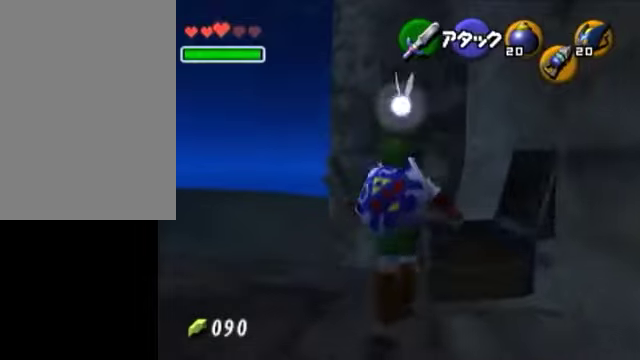
{"buttons": [], "left_stick": "down", "right_stick": "center", "events": [[250, "left_stick", "center"], [500, "left_stick", "down"]]}
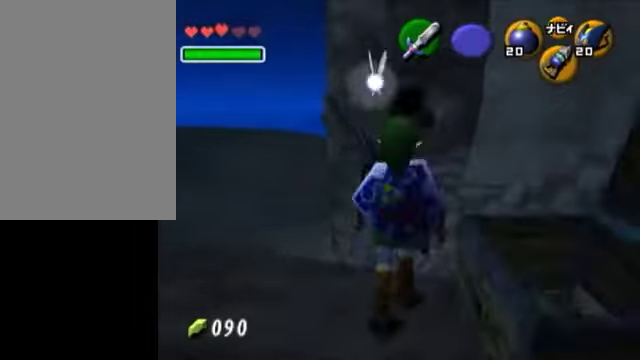
{"buttons": [], "left_stick": "up", "right_stick": "center", "events": [[350, "left_stick", "center"], [450, "left_stick", "up"]]}
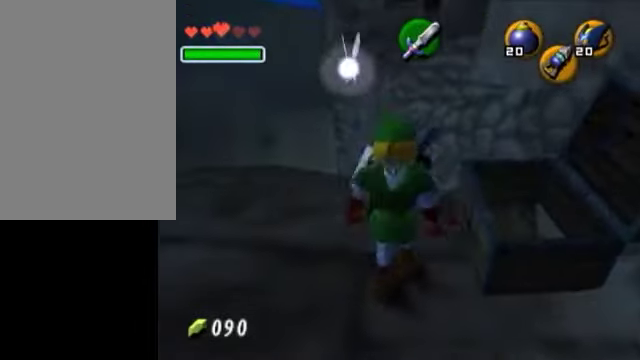
{"buttons": [], "left_stick": "up", "right_stick": "center", "events": [[100, "left_stick", "center"], [350, "left_stick", "up"]]}
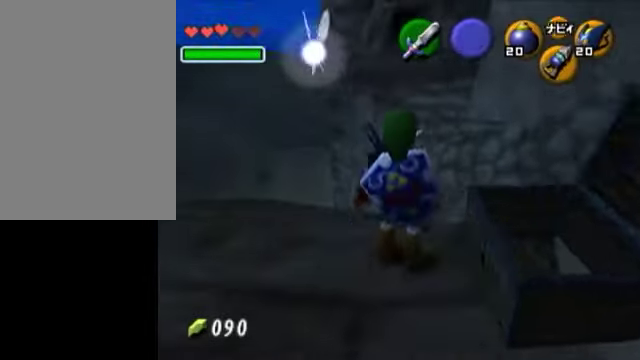
{"buttons": [], "left_stick": "up", "right_stick": "center", "events": []}
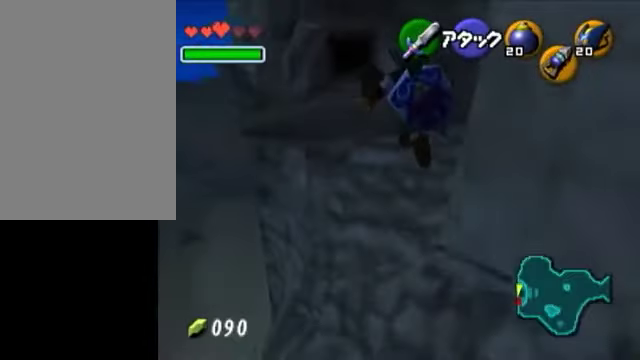
{"buttons": [], "left_stick": "up-left", "right_stick": "center", "events": [[50, "left_stick", "up-left"]]}
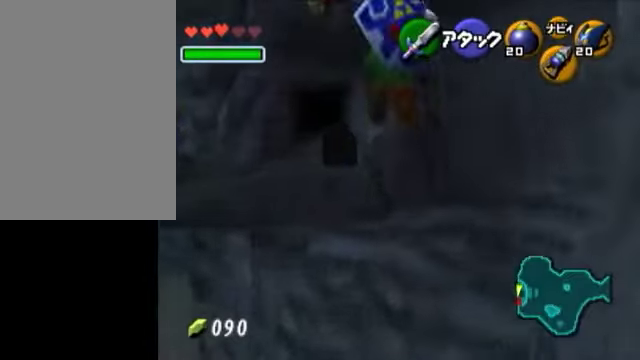
{"buttons": [], "left_stick": "up-left", "right_stick": "center", "events": []}
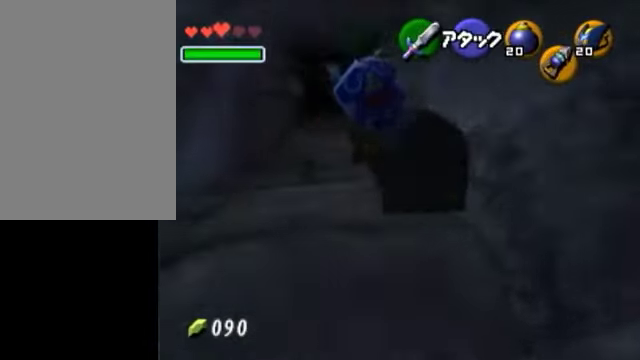
{"buttons": [], "left_stick": "center", "right_stick": "center", "events": [[100, "left_stick", "center"]]}
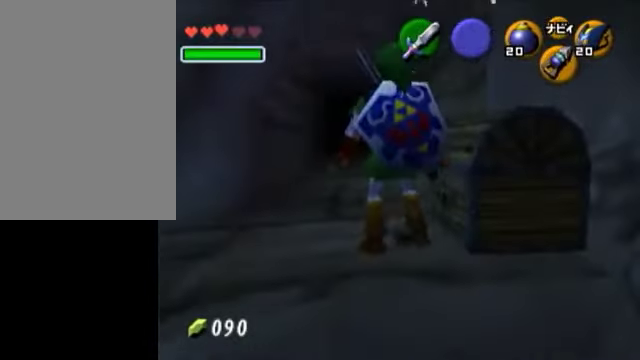
{"buttons": [], "left_stick": "up", "right_stick": "center", "events": [[150, "left_stick", "up-right"], [300, "left_stick", "up"]]}
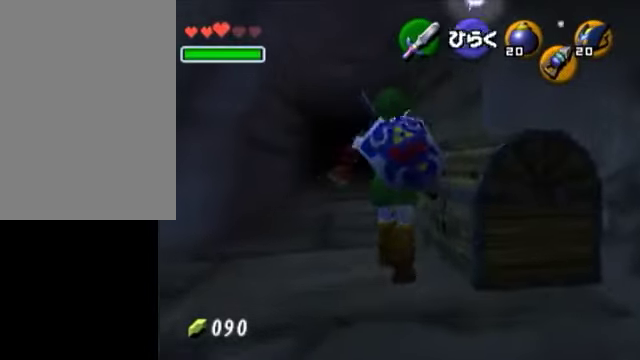
{"buttons": [], "left_stick": "down-right", "right_stick": "center", "events": [[100, "left_stick", "up-right"], [250, "left_stick", "right"], [400, "left_stick", "down-right"]]}
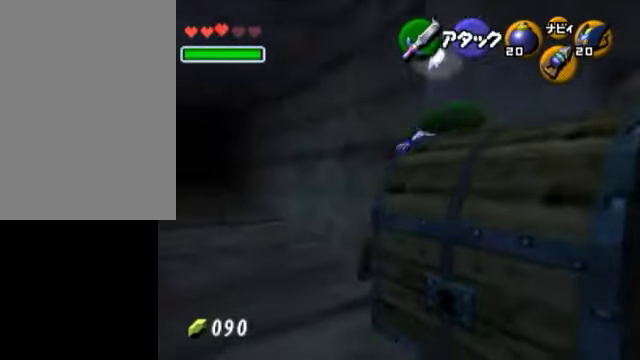
{"buttons": [], "left_stick": "up-right", "right_stick": "center", "events": [[100, "left_stick", "up-right"]]}
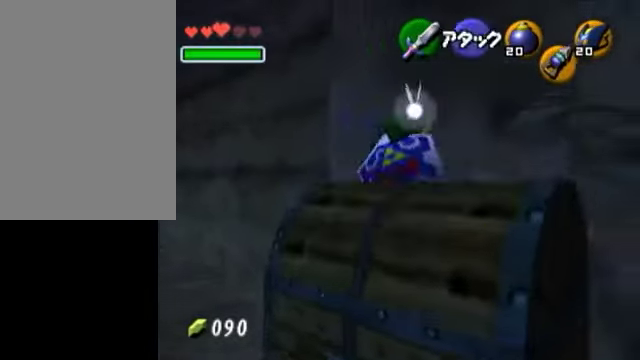
{"buttons": [], "left_stick": "up-left", "right_stick": "center", "events": [[50, "left_stick", "right"], [250, "left_stick", "up"], [450, "left_stick", "up-left"]]}
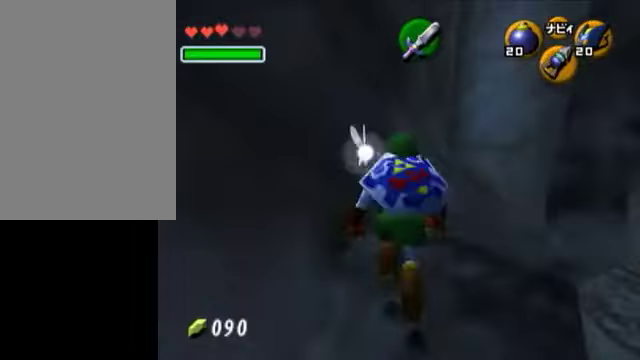
{"buttons": [], "left_stick": "down-left", "right_stick": "center", "events": [[100, "left_stick", "left"], [300, "left_stick", "down-left"]]}
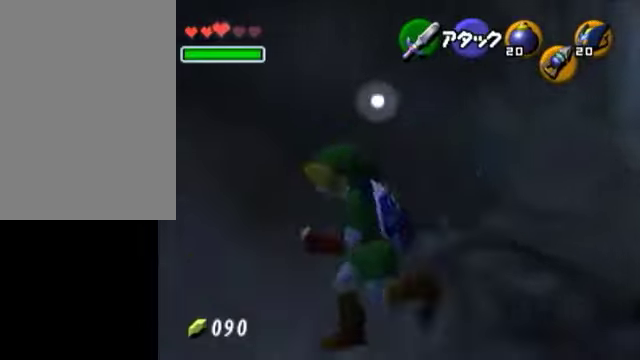
{"buttons": [], "left_stick": "left", "right_stick": "center", "events": [[100, "left_stick", "left"]]}
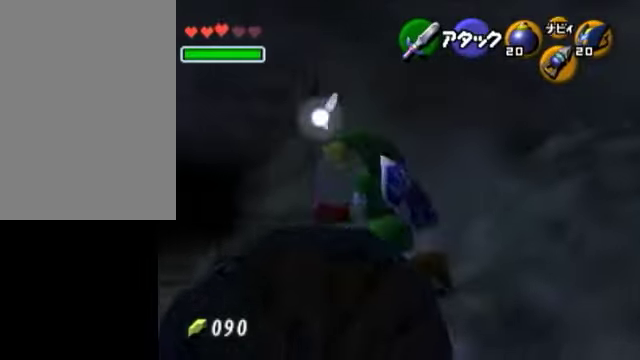
{"buttons": [], "left_stick": "left", "right_stick": "center", "events": []}
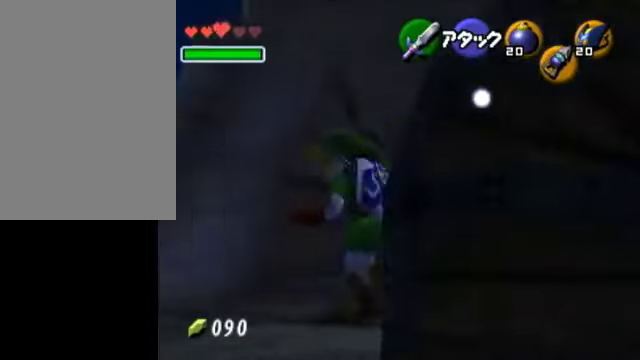
{"buttons": [], "left_stick": "left", "right_stick": "center", "events": [[100, "left_stick", "center"], [450, "left_stick", "left"]]}
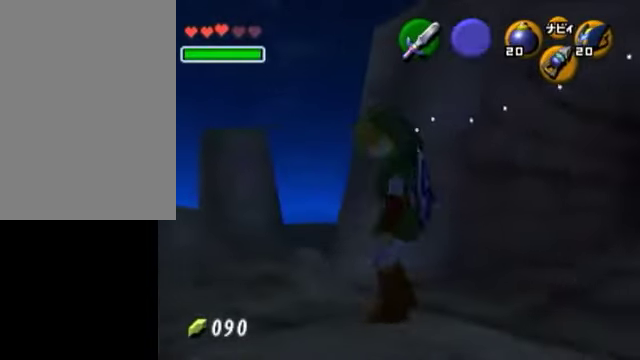
{"buttons": [], "left_stick": "up", "right_stick": "center", "events": [[50, "L1", "down"], [50, "left_stick", "center"], [250, "L1", "up"], [500, "left_stick", "up"]]}
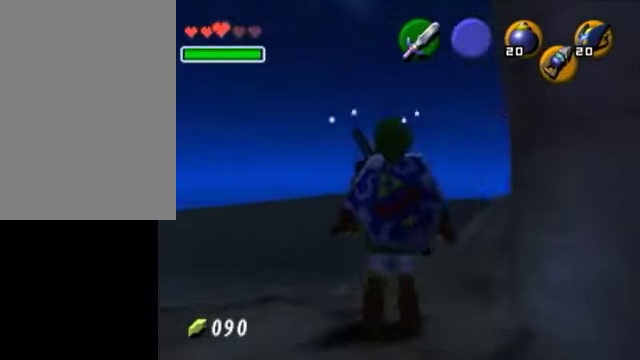
{"buttons": [], "left_stick": "up", "right_stick": "center", "events": [[250, "left_stick", "up-right"], [450, "left_stick", "up"]]}